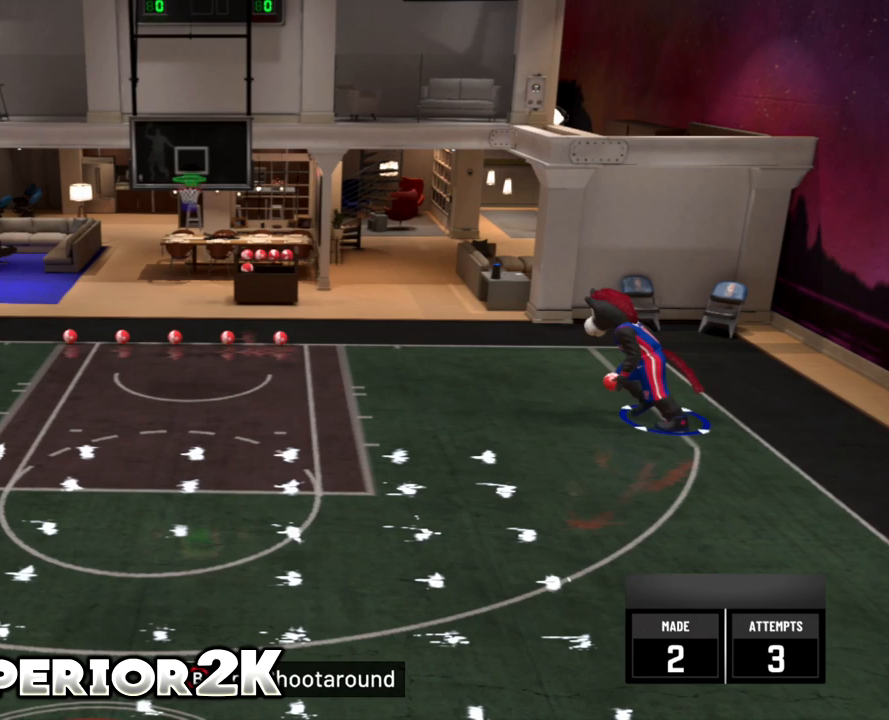
Gameplay with a controller (Xbox layout); each line is a JSON object with the inputs held at the frame after it. "events" lists button and stick changes between this image and that frame as [ms after this image, input, new state], when the widget could be followed in between. Not read: L2 L3 R3 SELECT right_stick.
{"buttons": [], "left_stick": "center", "events": [[50, "R2", "up"]]}
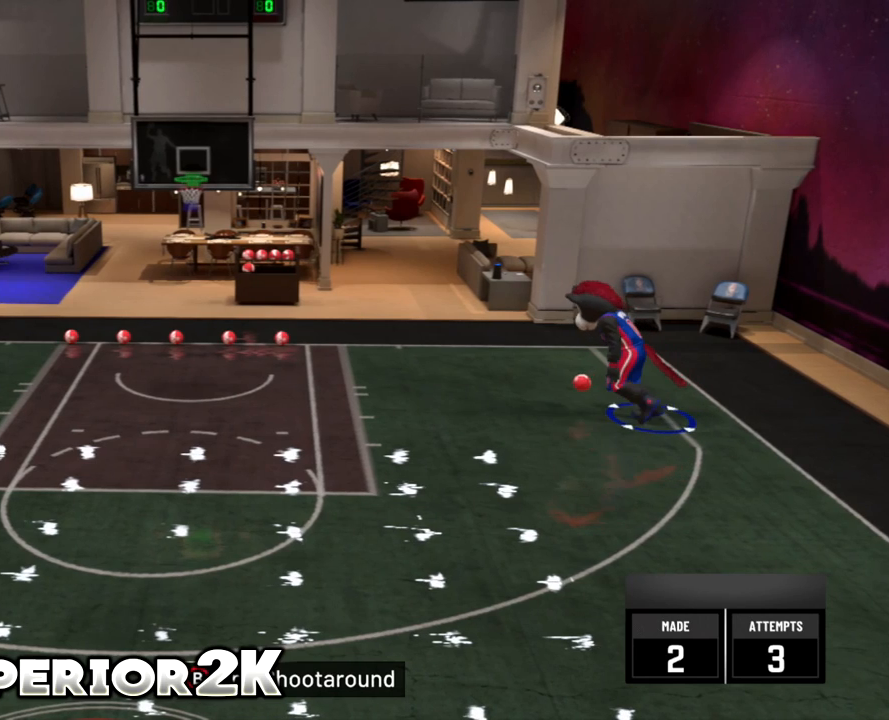
{"buttons": [], "left_stick": "center", "events": []}
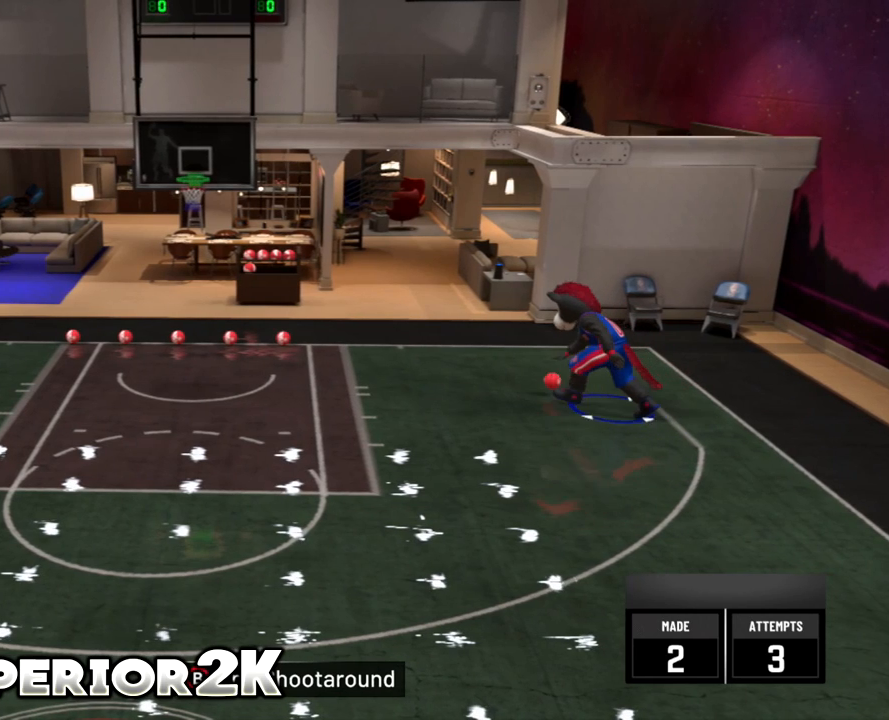
{"buttons": [], "left_stick": "center", "events": []}
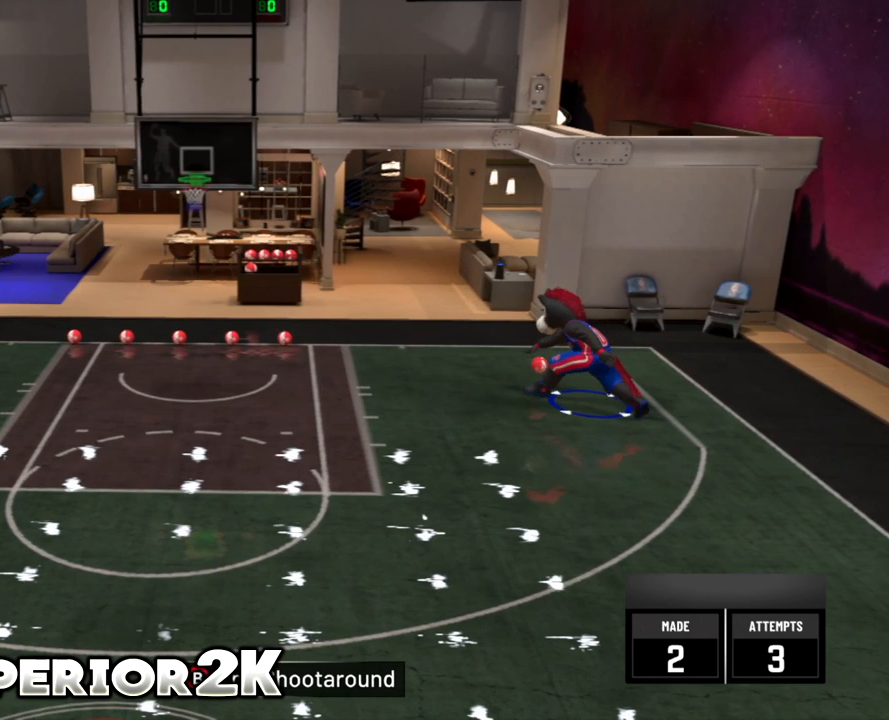
{"buttons": [], "left_stick": "center", "events": []}
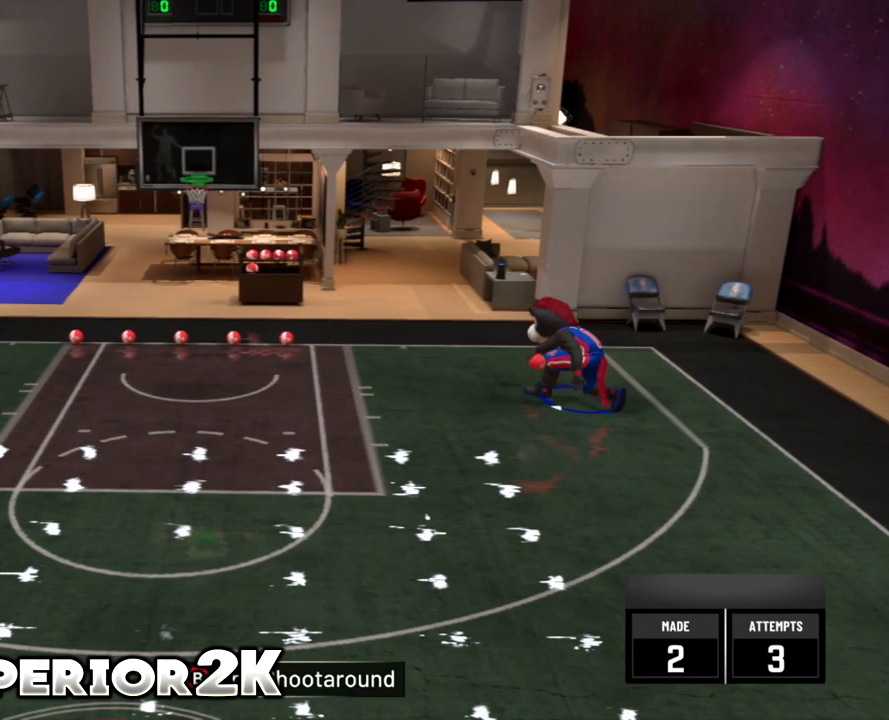
{"buttons": [], "left_stick": "center", "events": []}
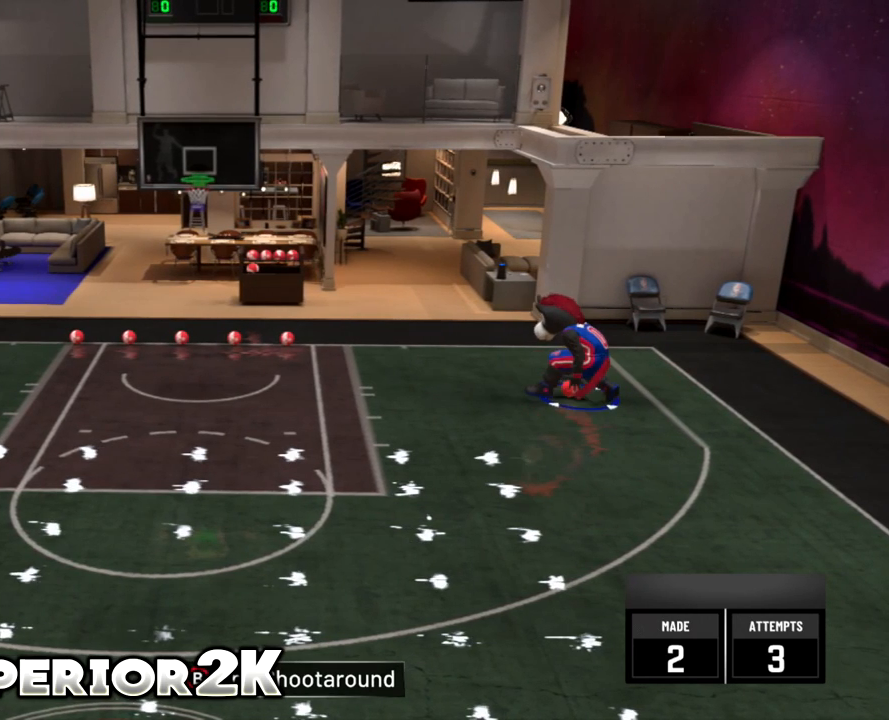
{"buttons": [], "left_stick": "center", "events": []}
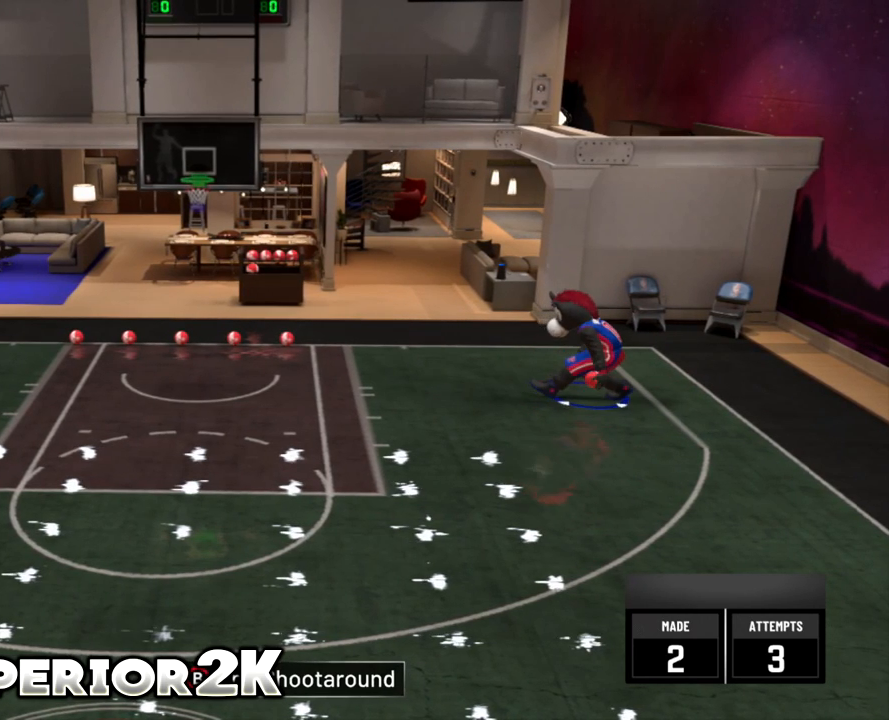
{"buttons": [], "left_stick": "center", "events": []}
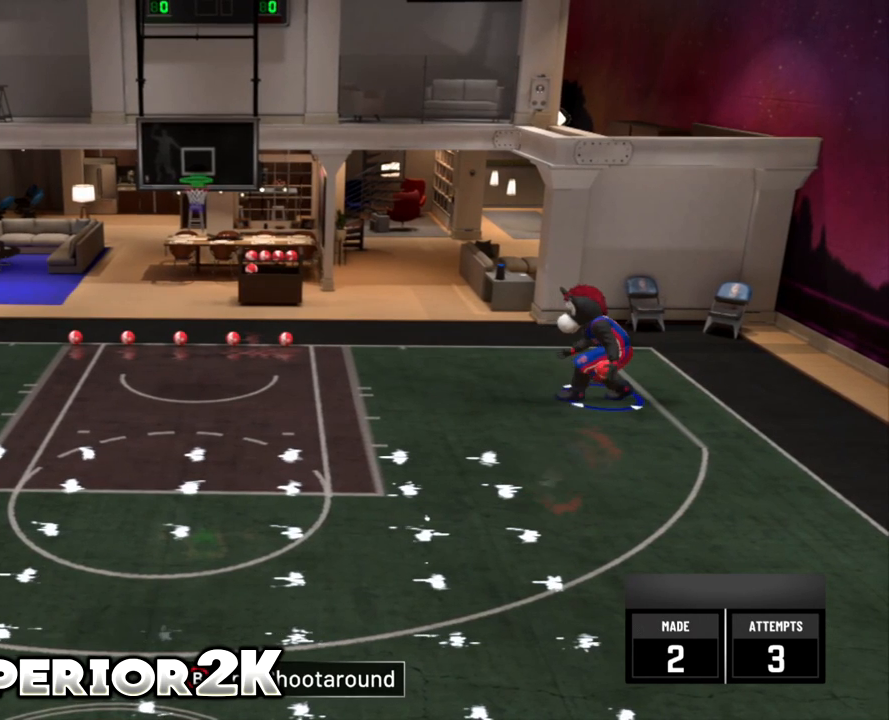
{"buttons": [], "left_stick": "center", "events": []}
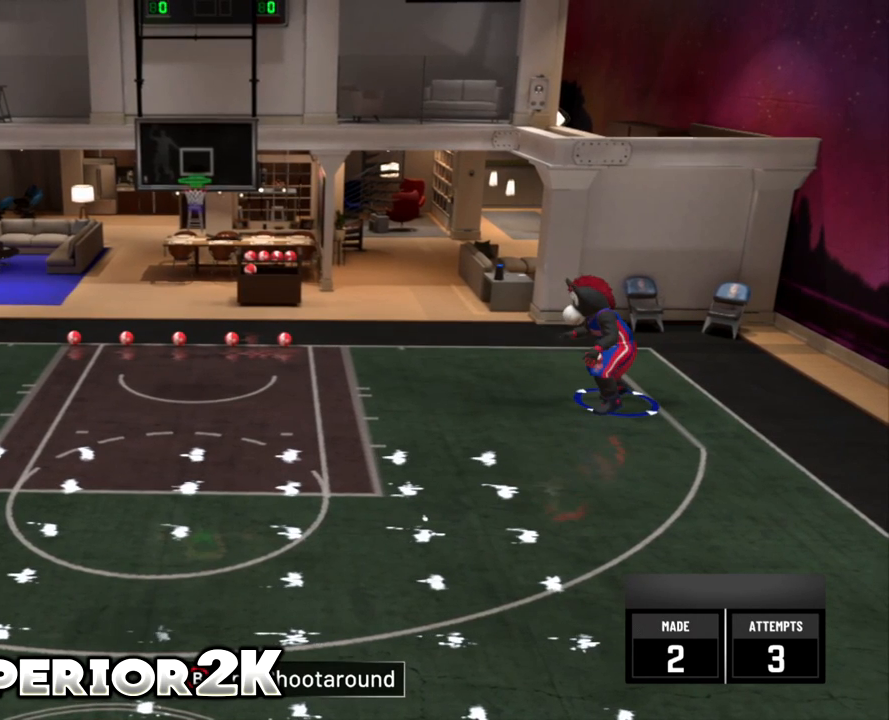
{"buttons": [], "left_stick": "center", "events": []}
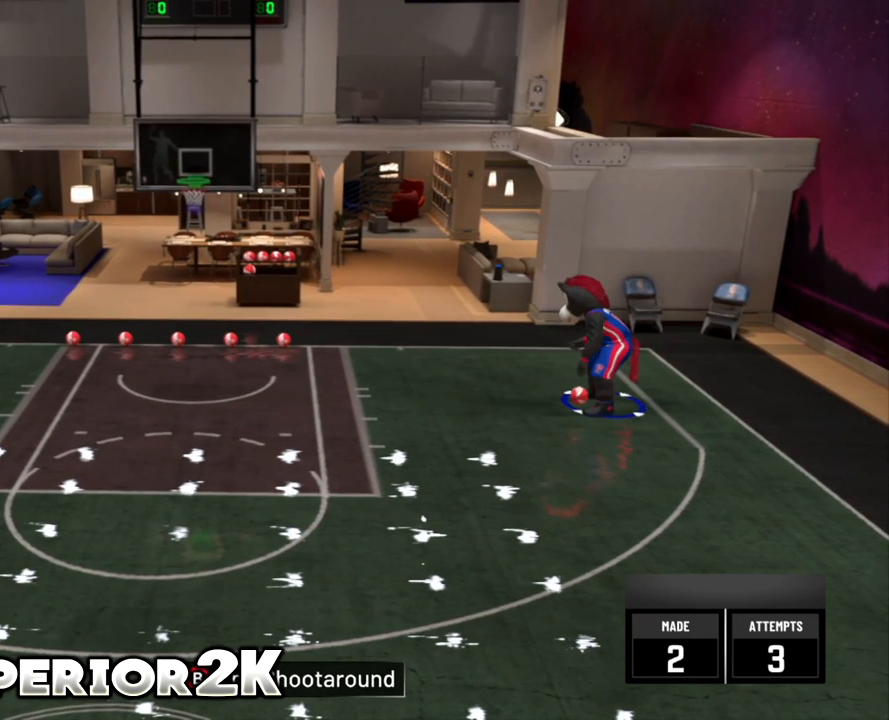
{"buttons": ["R2"], "left_stick": "center", "events": [[450, "R2", "down"]]}
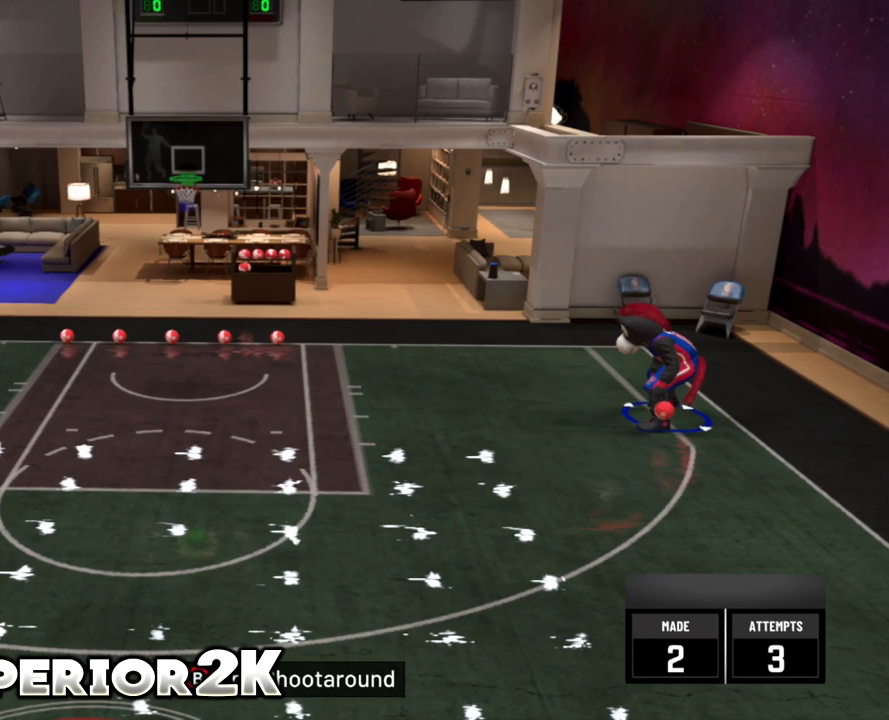
{"buttons": ["R2"], "left_stick": "center", "events": []}